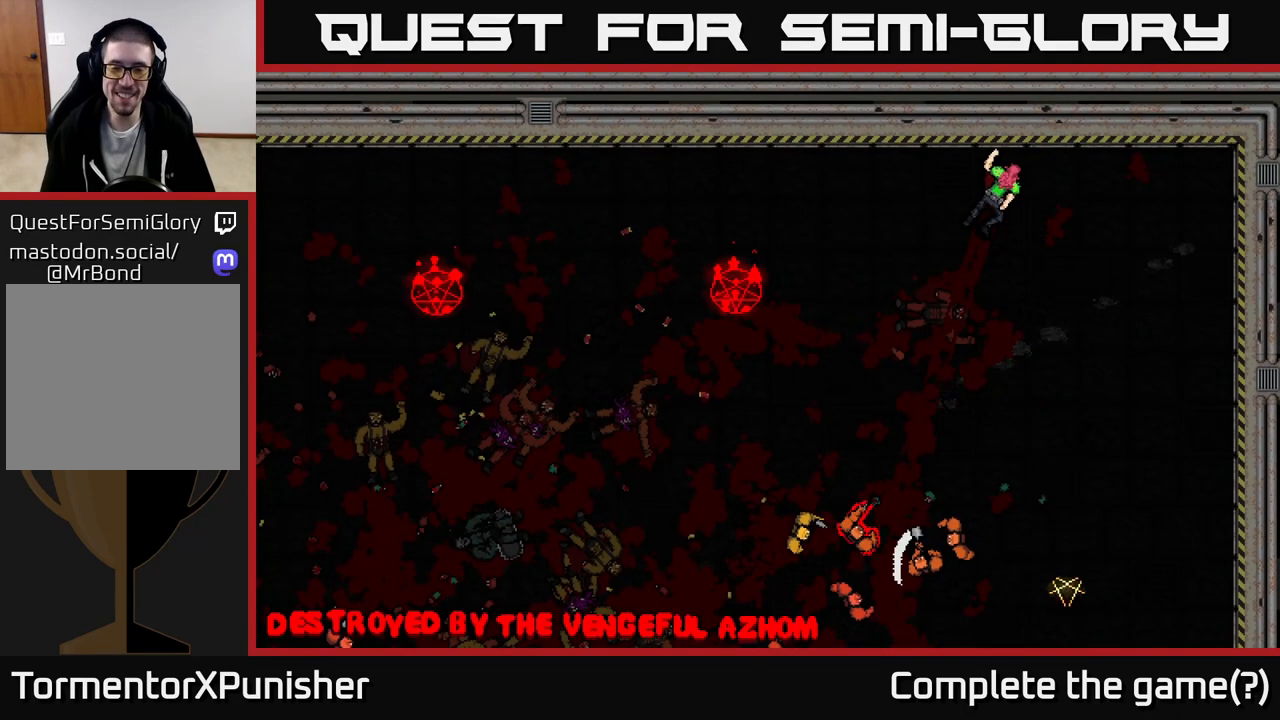
Gameplay with a controller (Xbox layout); each line is a JSON object with the inputs held at the frame after it. "events" lists button and stick changes between this image and that frame as [ms after this image, input, new state], when the widget could be followed in between.
{"buttons": [], "left_stick": "center", "right_stick": "center", "events": []}
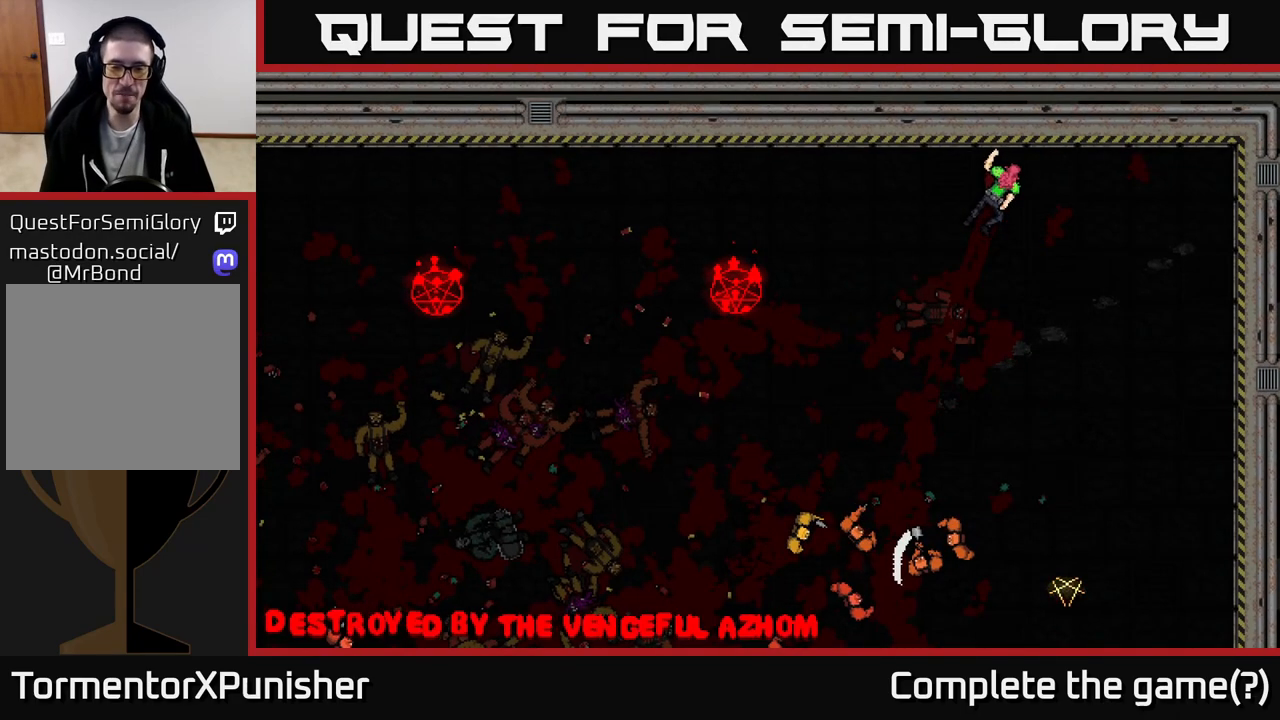
{"buttons": [], "left_stick": "center", "right_stick": "center", "events": []}
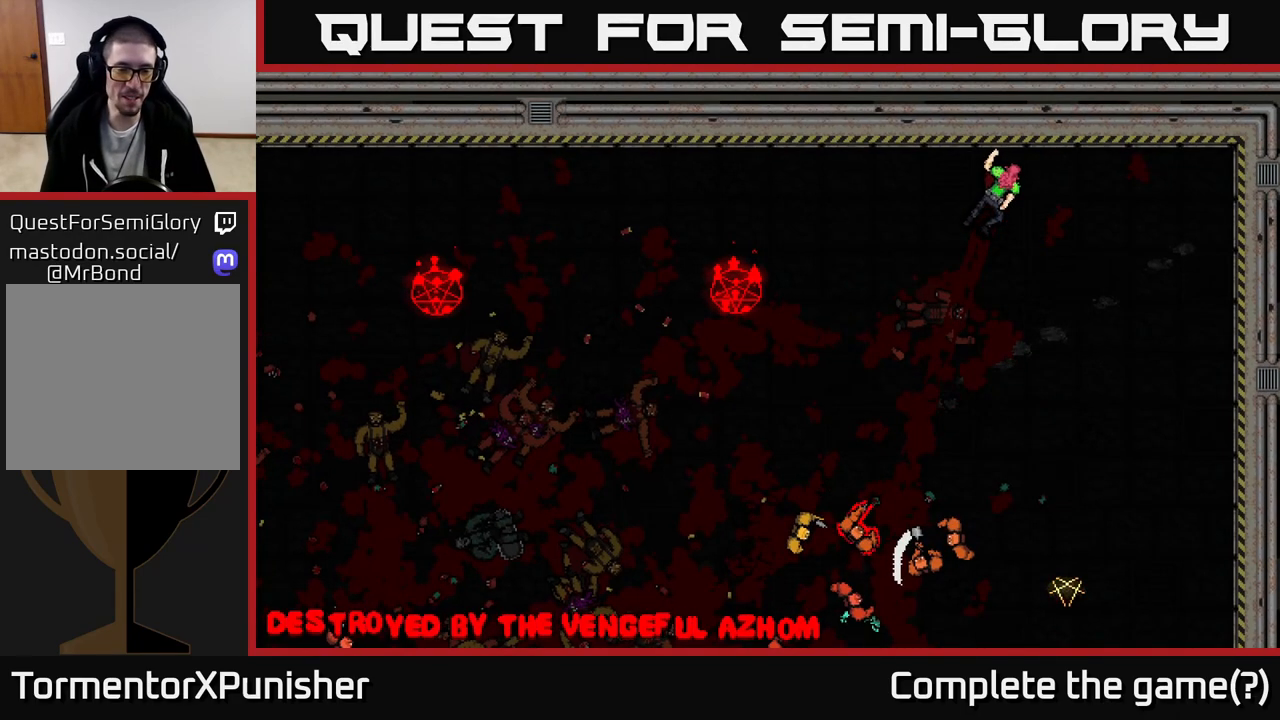
{"buttons": ["A"], "left_stick": "center", "right_stick": "center", "events": [[483, "A", "down"]]}
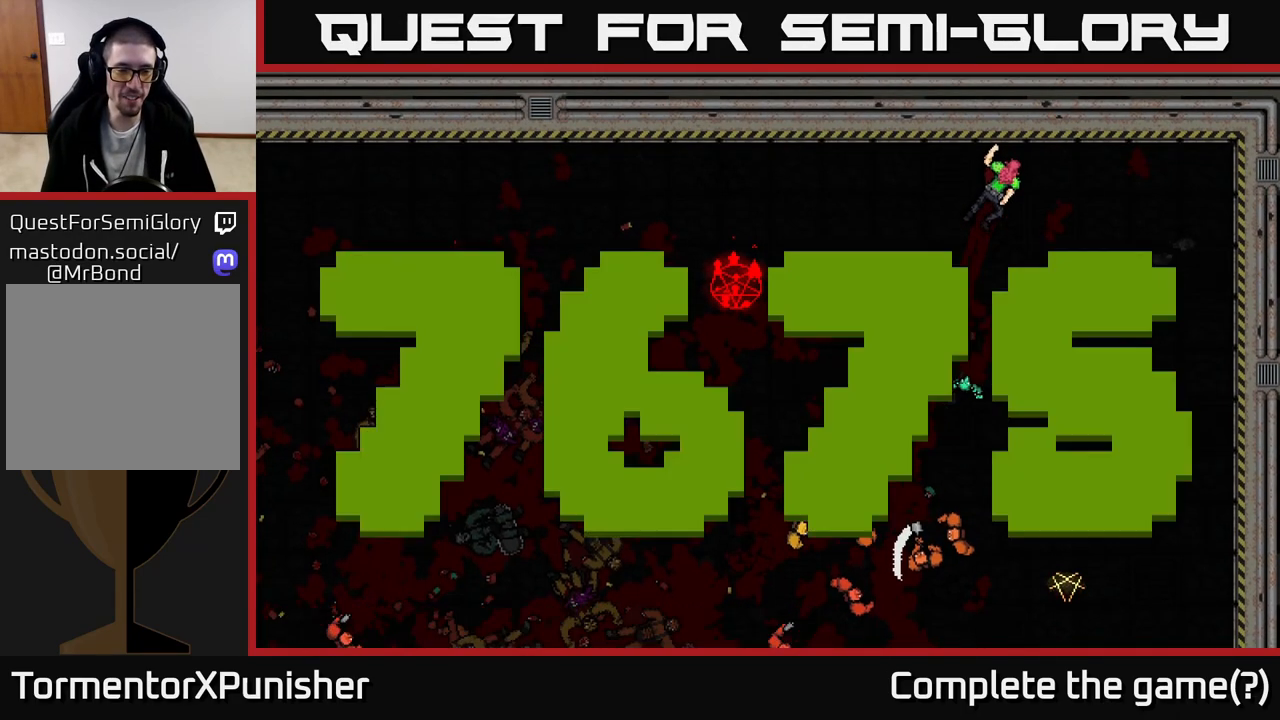
{"buttons": [], "left_stick": "center", "right_stick": "center", "events": [[83, "A", "up"], [183, "A", "down"], [267, "A", "up"], [350, "A", "down"], [433, "A", "up"]]}
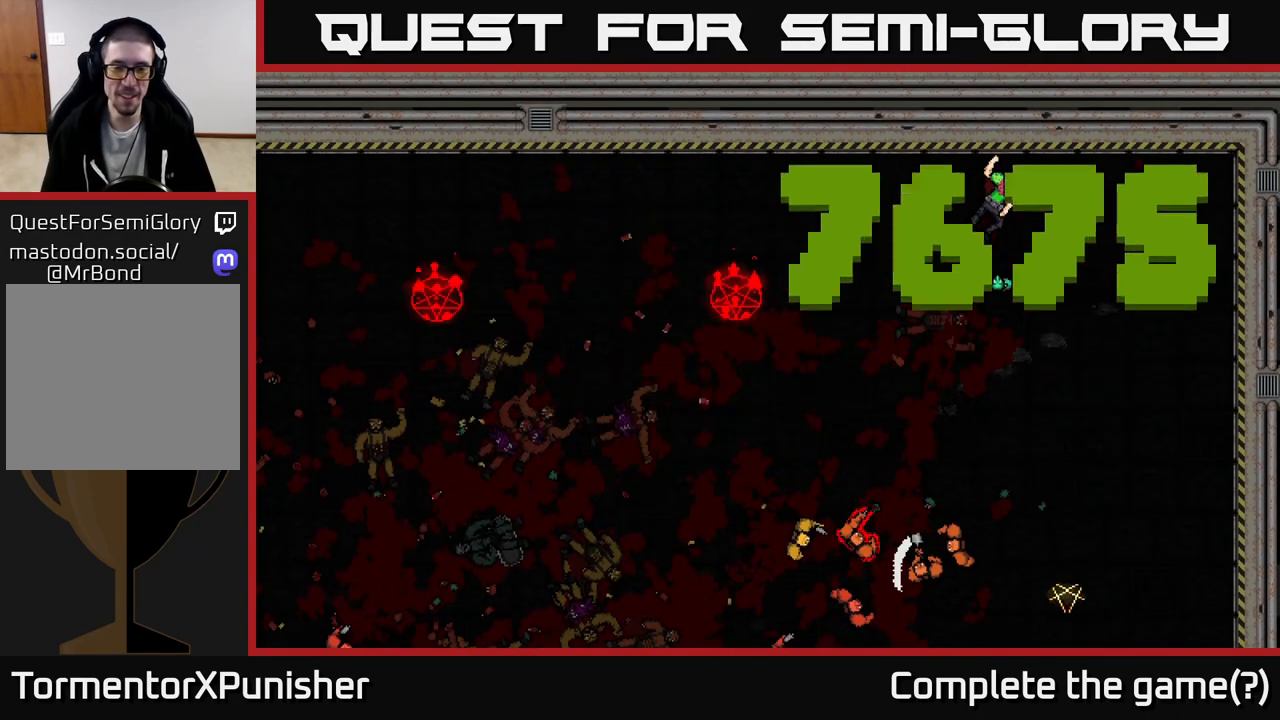
{"buttons": [], "left_stick": "center", "right_stick": "center", "events": [[17, "A", "down"], [150, "A", "up"], [217, "A", "down"], [333, "A", "up"]]}
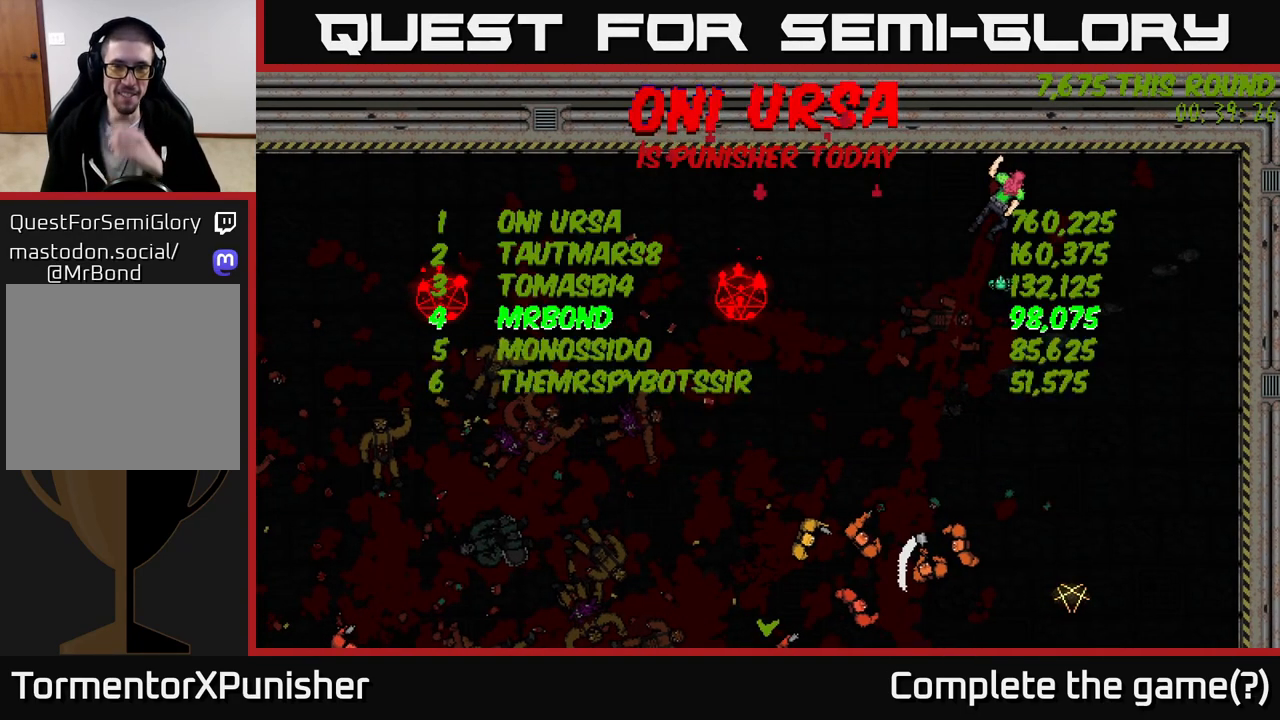
{"buttons": [], "left_stick": "center", "right_stick": "center", "events": [[17, "A", "down"], [83, "A", "up"], [183, "A", "down"], [300, "A", "up"], [367, "A", "down"], [500, "A", "up"]]}
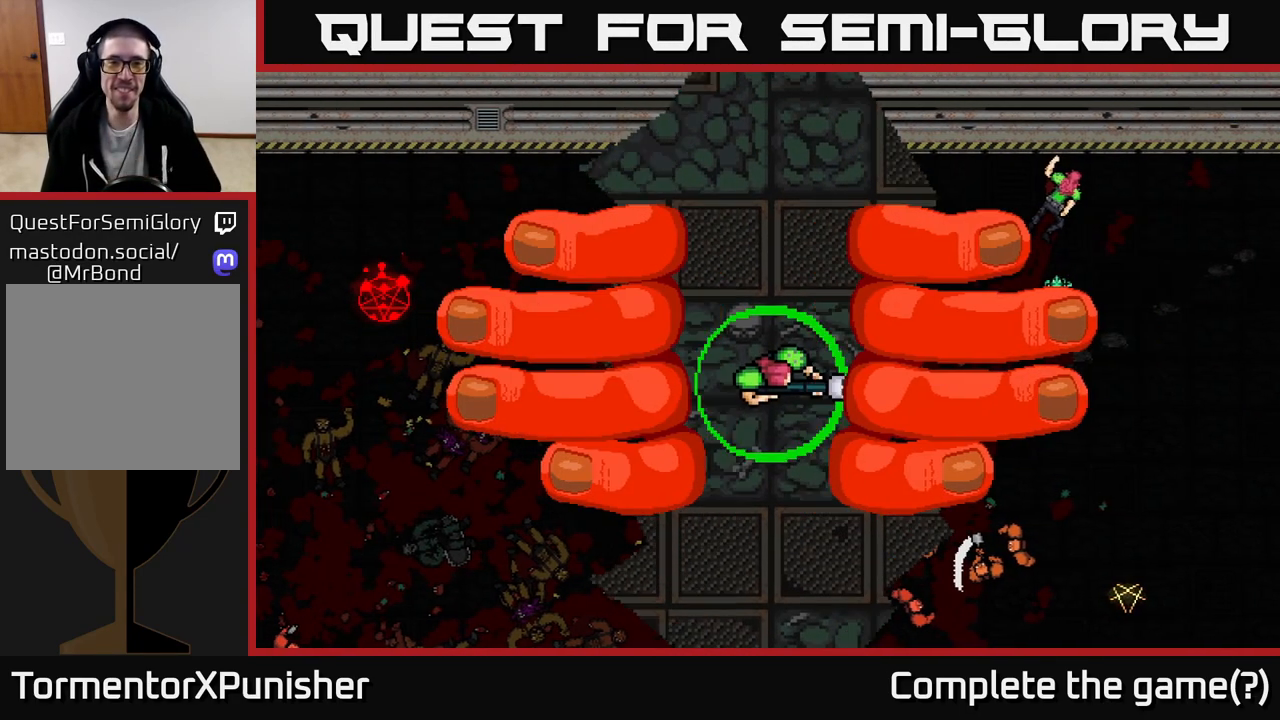
{"buttons": [], "left_stick": "center", "right_stick": "center", "events": [[100, "A", "down"], [217, "A", "up"]]}
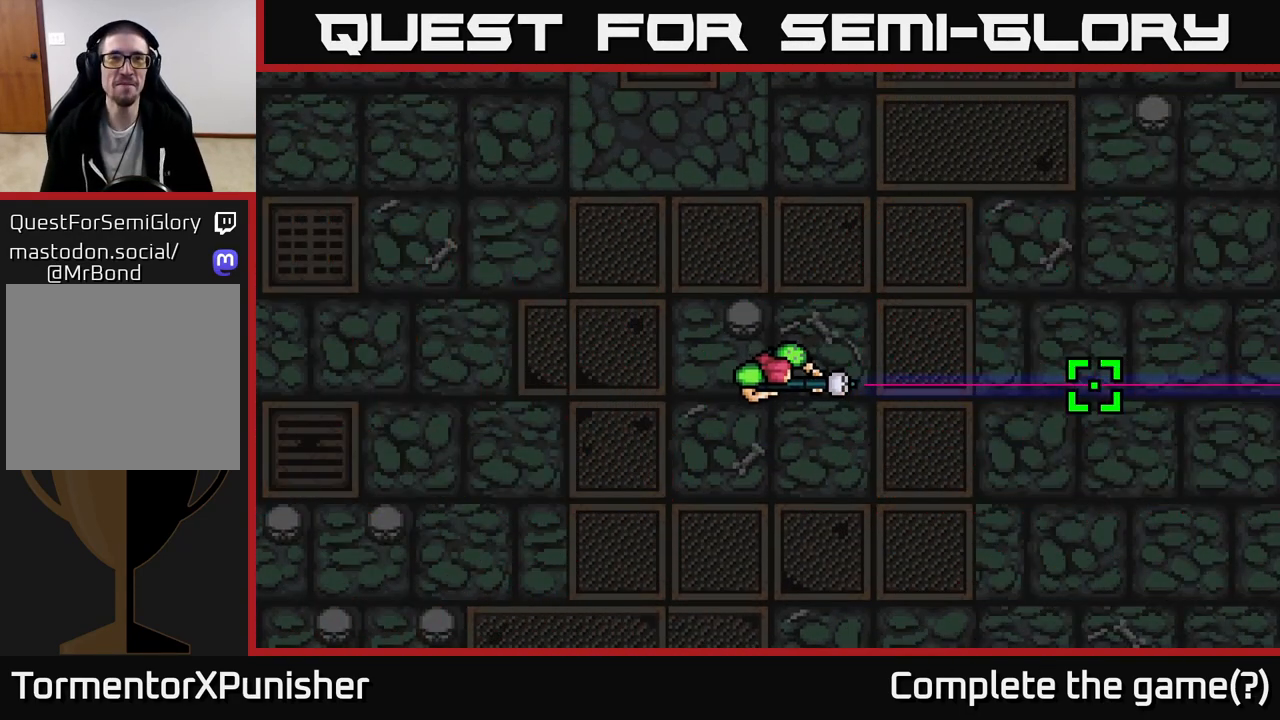
{"buttons": [], "left_stick": "up", "right_stick": "up-left", "events": [[233, "left_stick", "up"], [350, "right_stick", "up-left"]]}
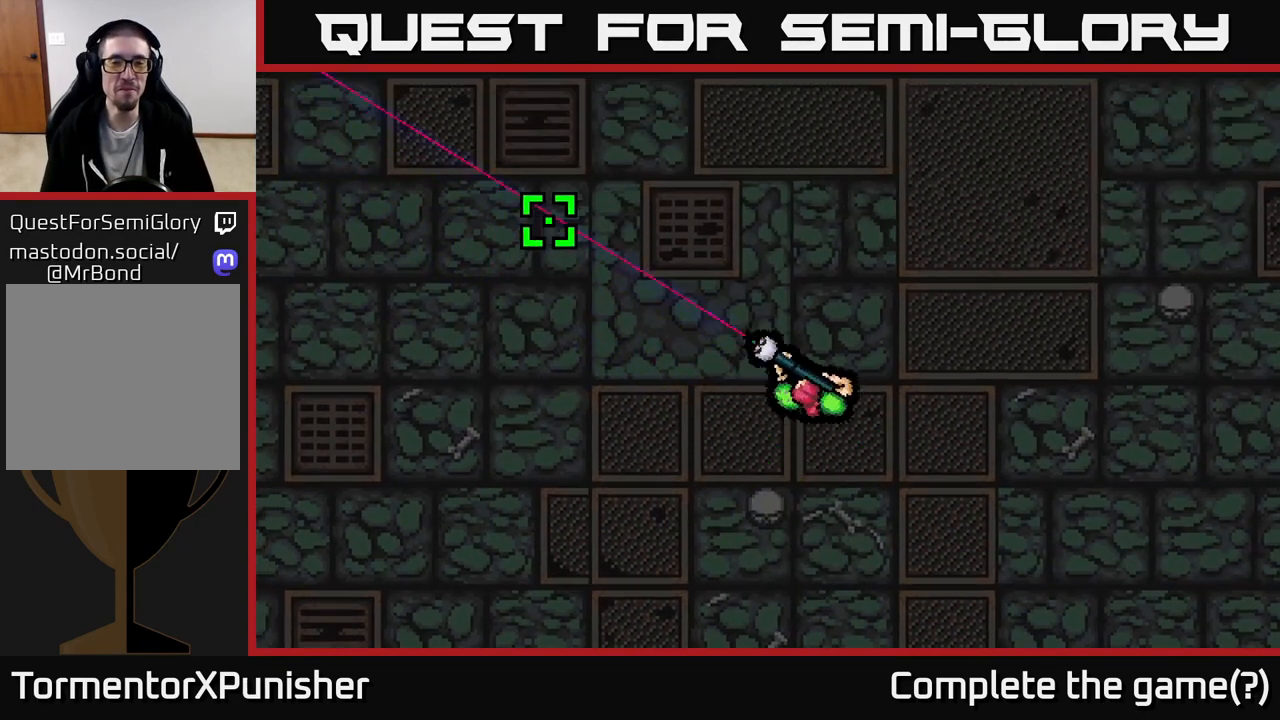
{"buttons": [], "left_stick": "center", "right_stick": "right", "events": [[17, "left_stick", "center"], [150, "right_stick", "up-right"], [233, "right_stick", "right"]]}
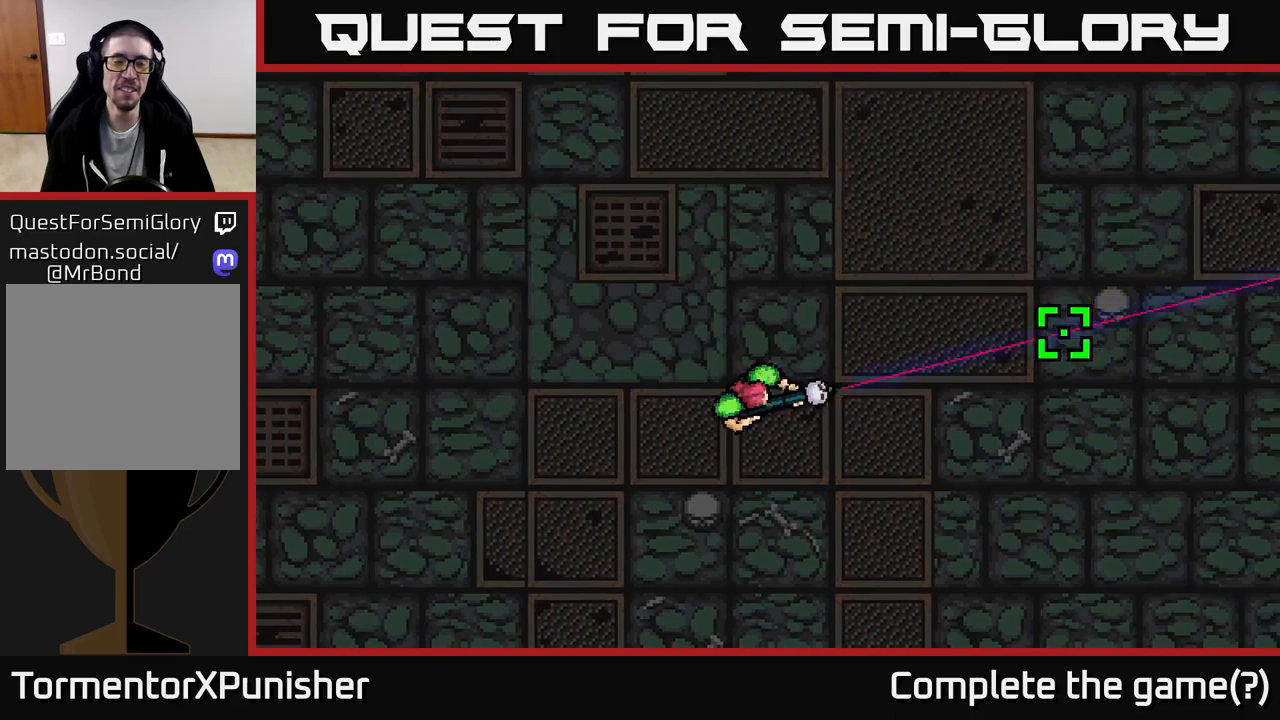
{"buttons": [], "left_stick": "center", "right_stick": "right", "events": []}
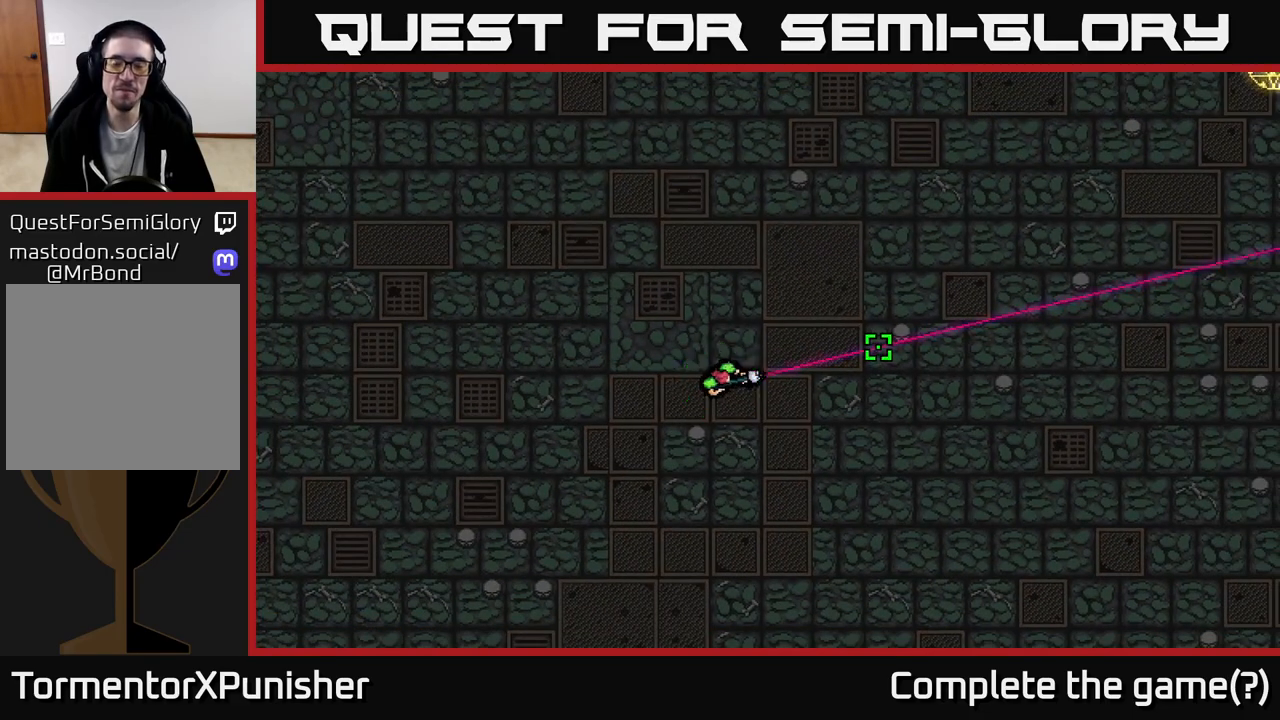
{"buttons": [], "left_stick": "center", "right_stick": "right", "events": []}
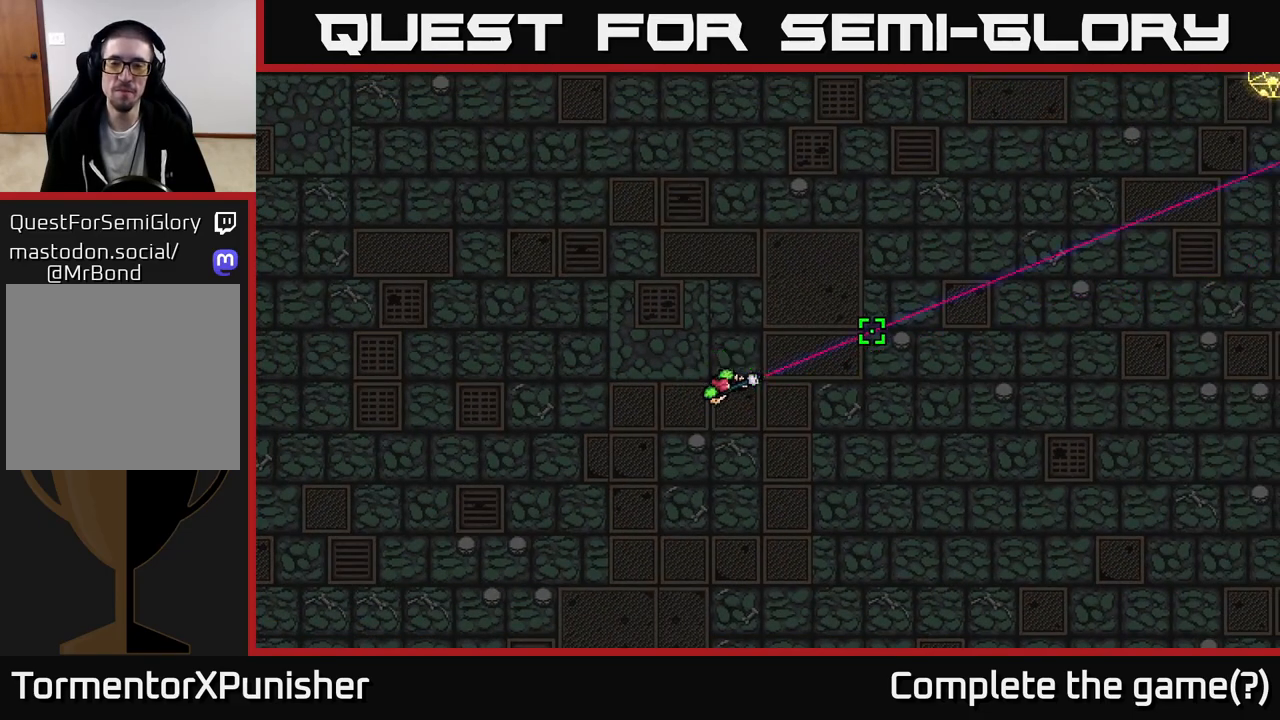
{"buttons": [], "left_stick": "center", "right_stick": "right", "events": []}
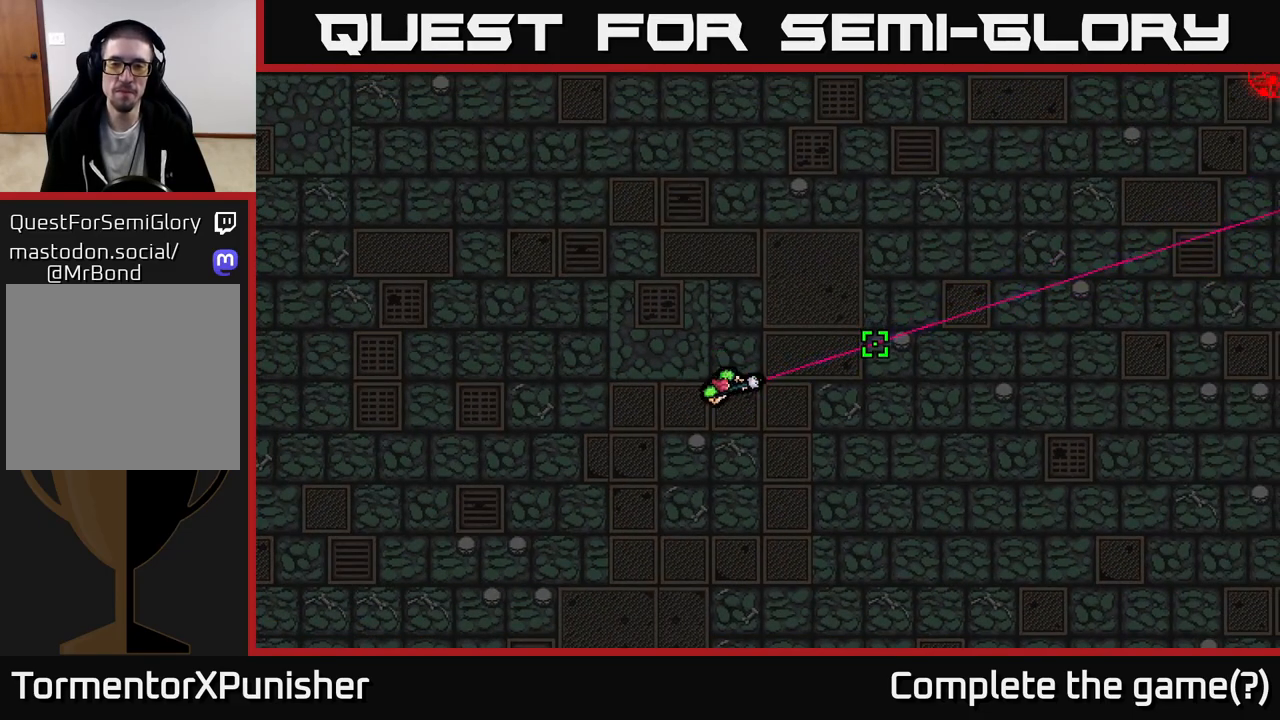
{"buttons": [], "left_stick": "center", "right_stick": "right", "events": []}
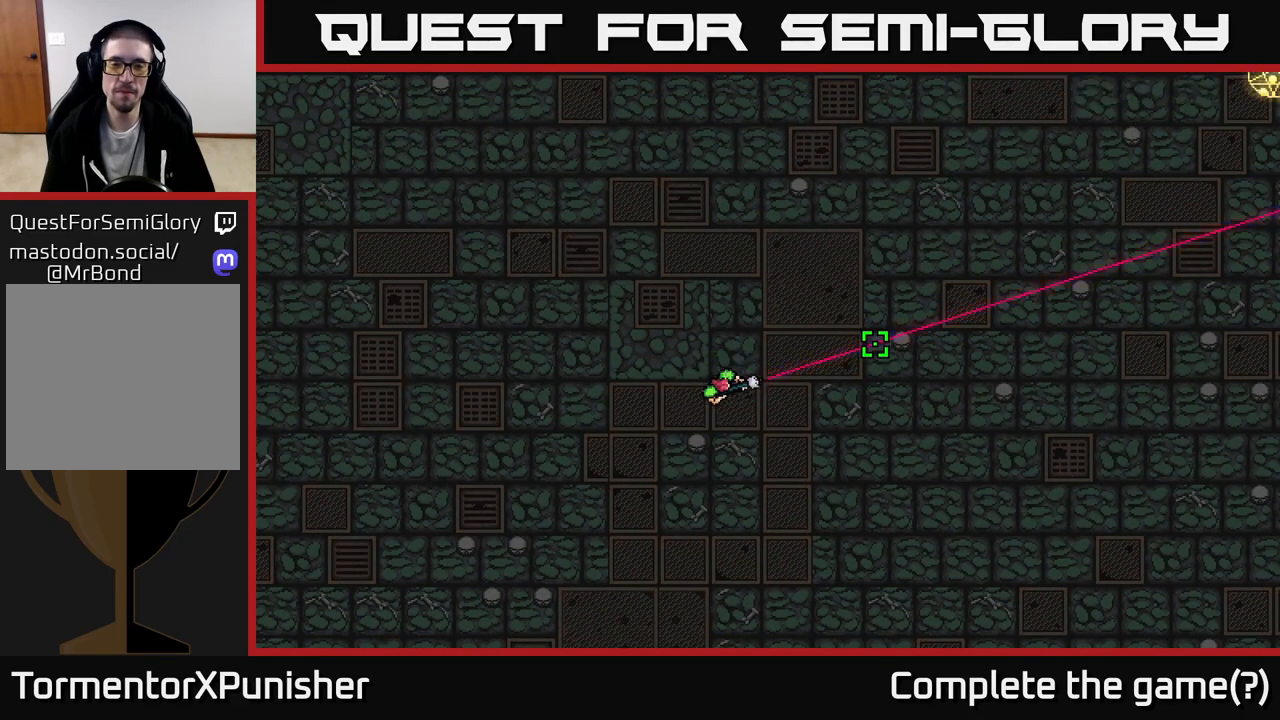
{"buttons": [], "left_stick": "center", "right_stick": "up-left", "events": [[317, "right_stick", "up"], [367, "right_stick", "up-left"]]}
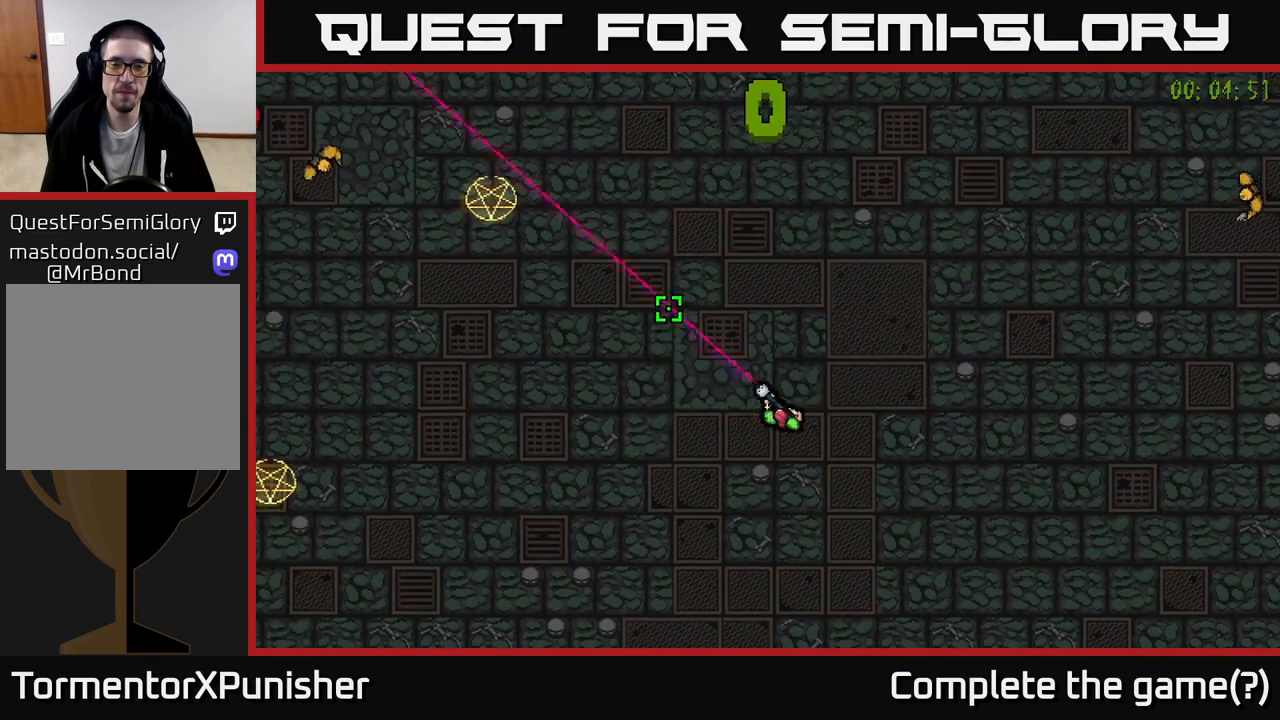
{"buttons": [], "left_stick": "center", "right_stick": "up-right", "events": [[217, "right_stick", "up-right"]]}
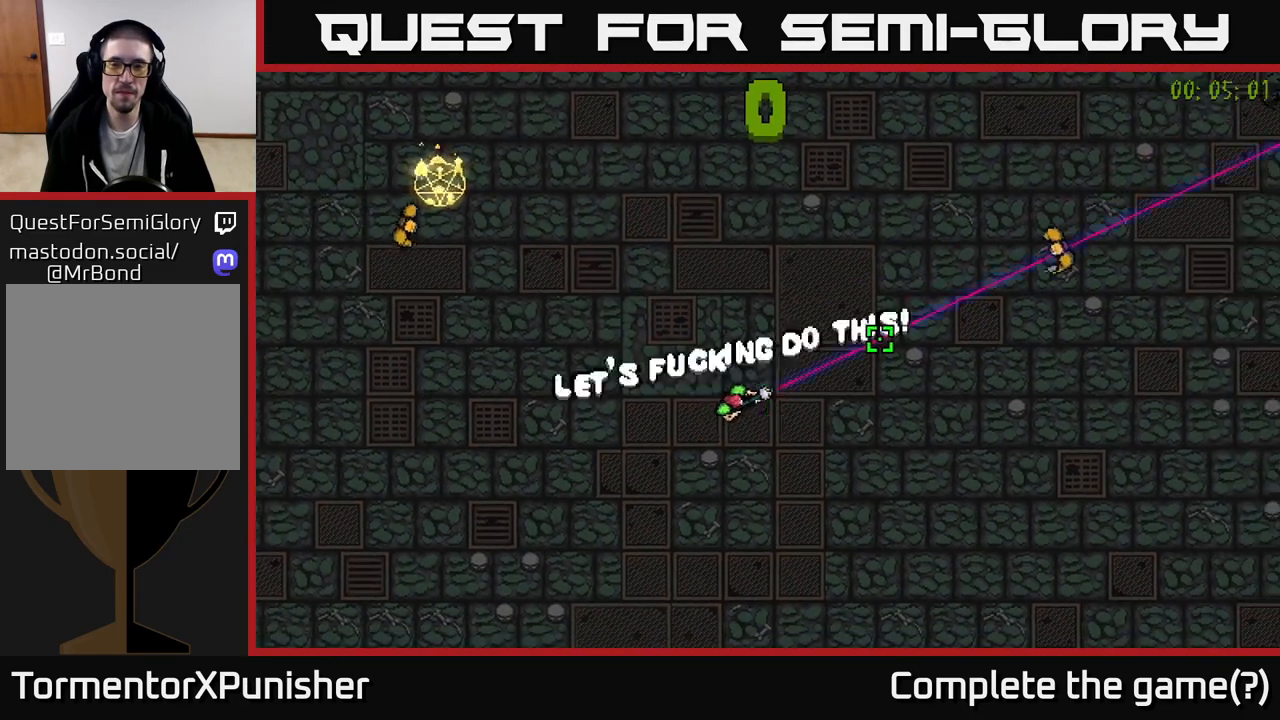
{"buttons": ["R2"], "left_stick": "center", "right_stick": "up-right", "events": [[100, "R2", "down"]]}
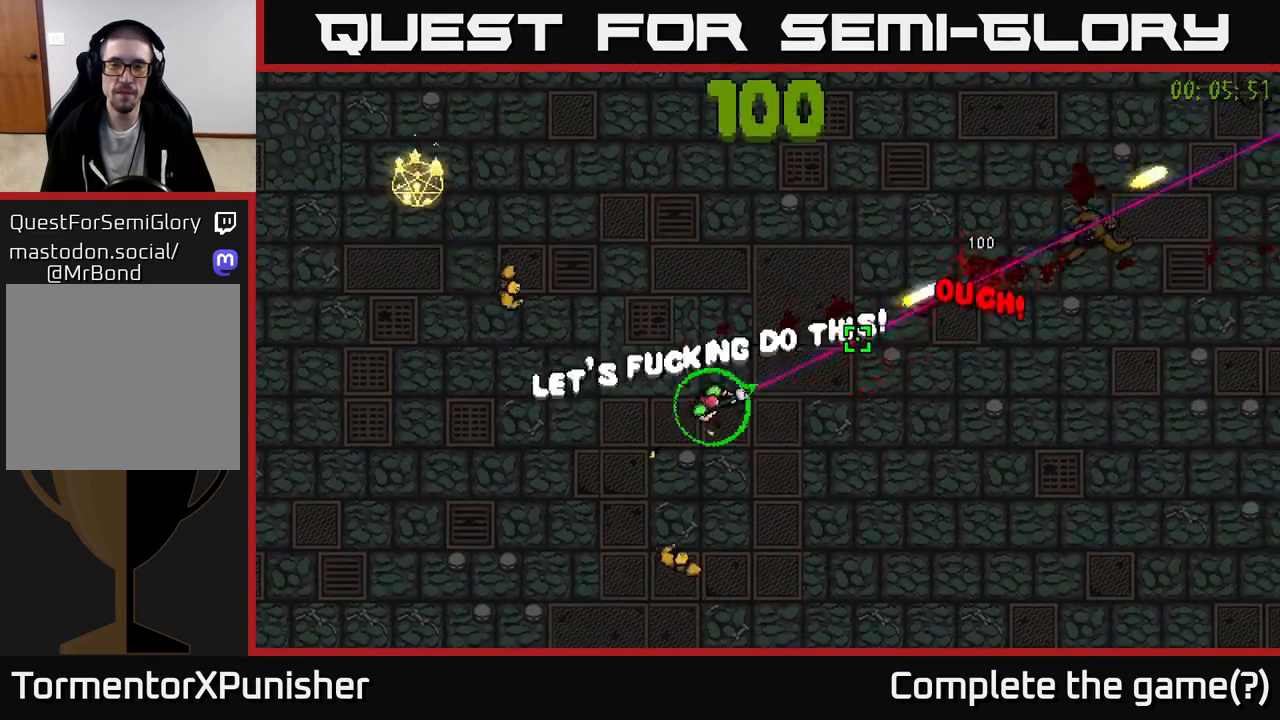
{"buttons": ["R2"], "left_stick": "right", "right_stick": "left", "events": [[150, "left_stick", "right"], [250, "R2", "up"], [367, "right_stick", "left"], [450, "R2", "down"]]}
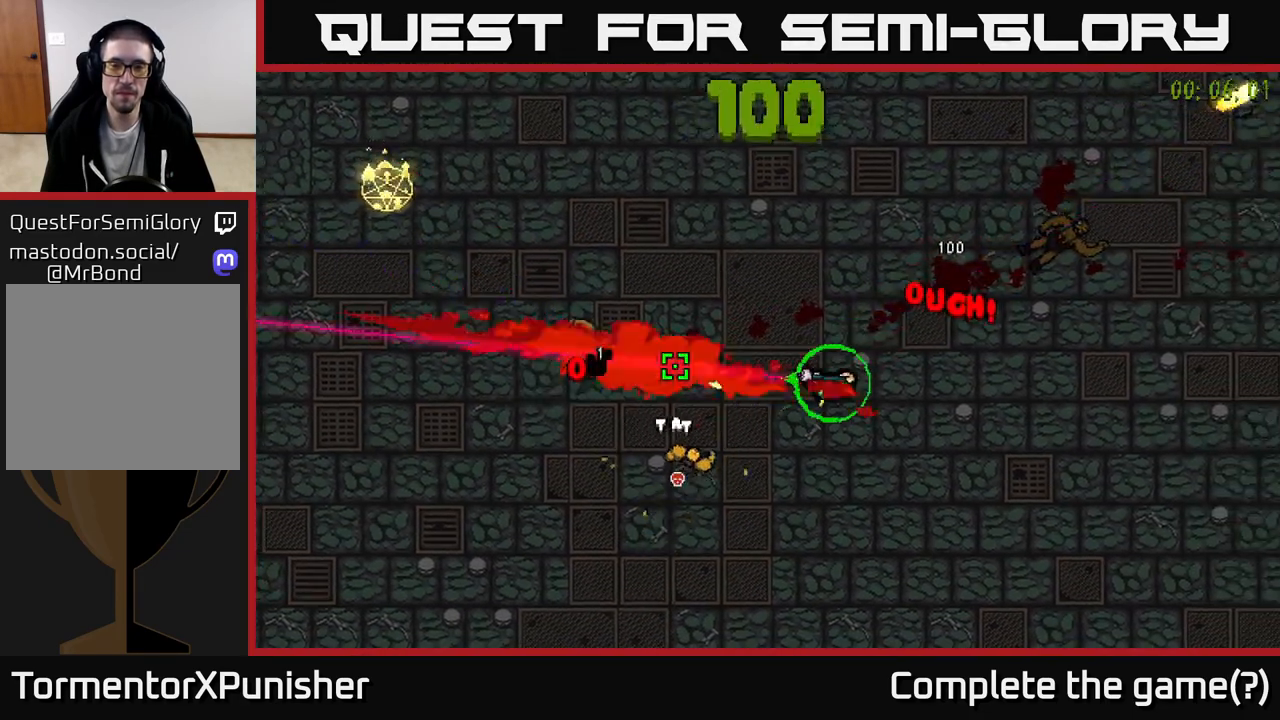
{"buttons": ["R2"], "left_stick": "center", "right_stick": "left", "events": [[283, "left_stick", "center"]]}
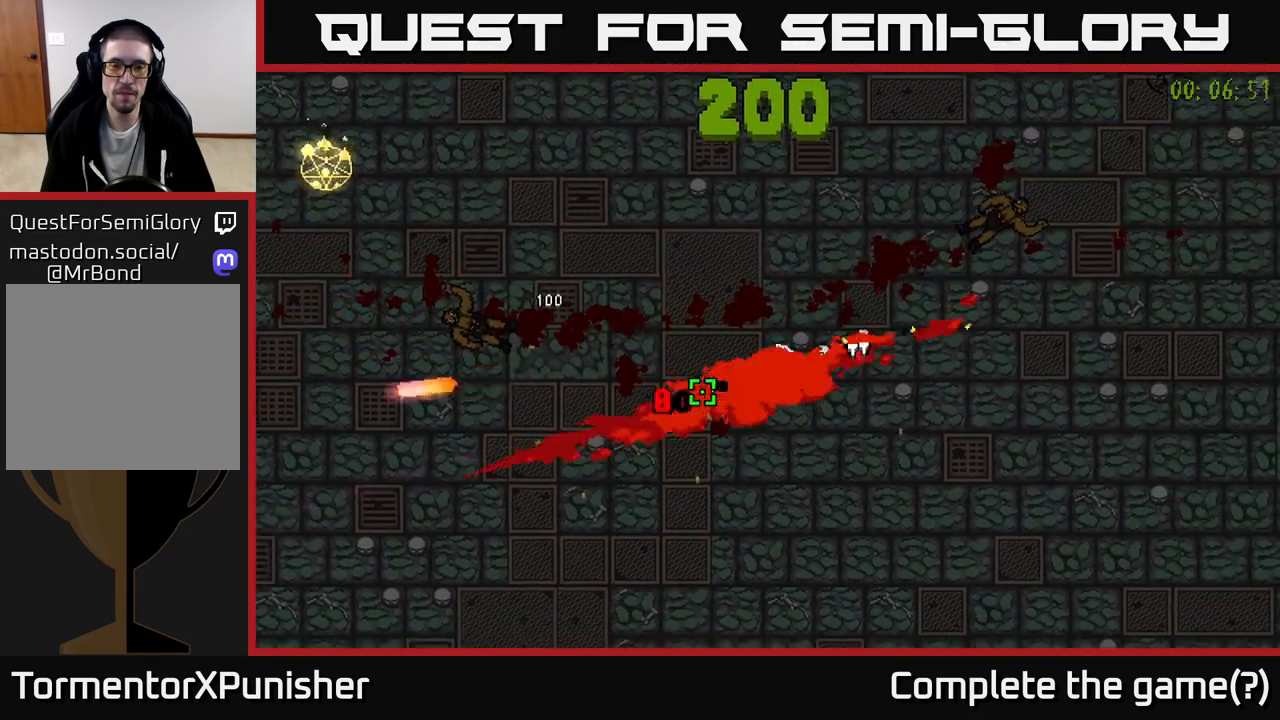
{"buttons": [], "left_stick": "right", "right_stick": "left", "events": [[217, "R2", "up"], [267, "left_stick", "right"]]}
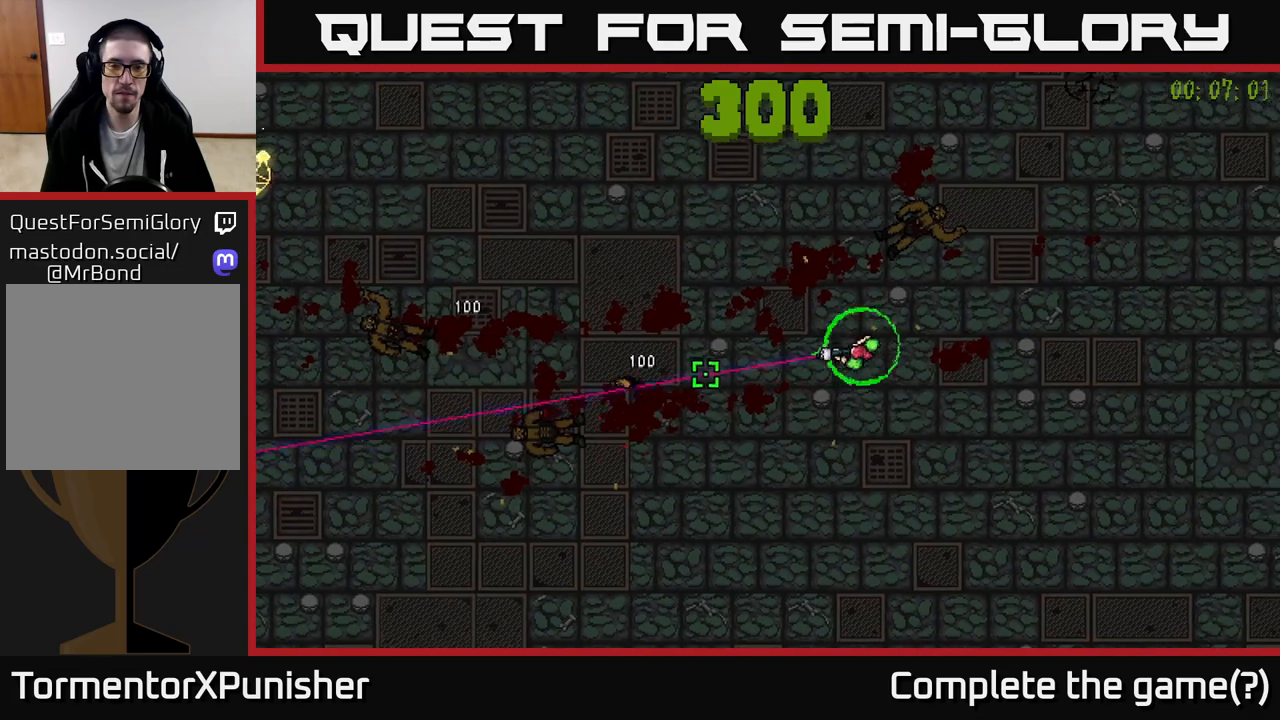
{"buttons": [], "left_stick": "center", "right_stick": "left", "events": [[17, "left_stick", "center"]]}
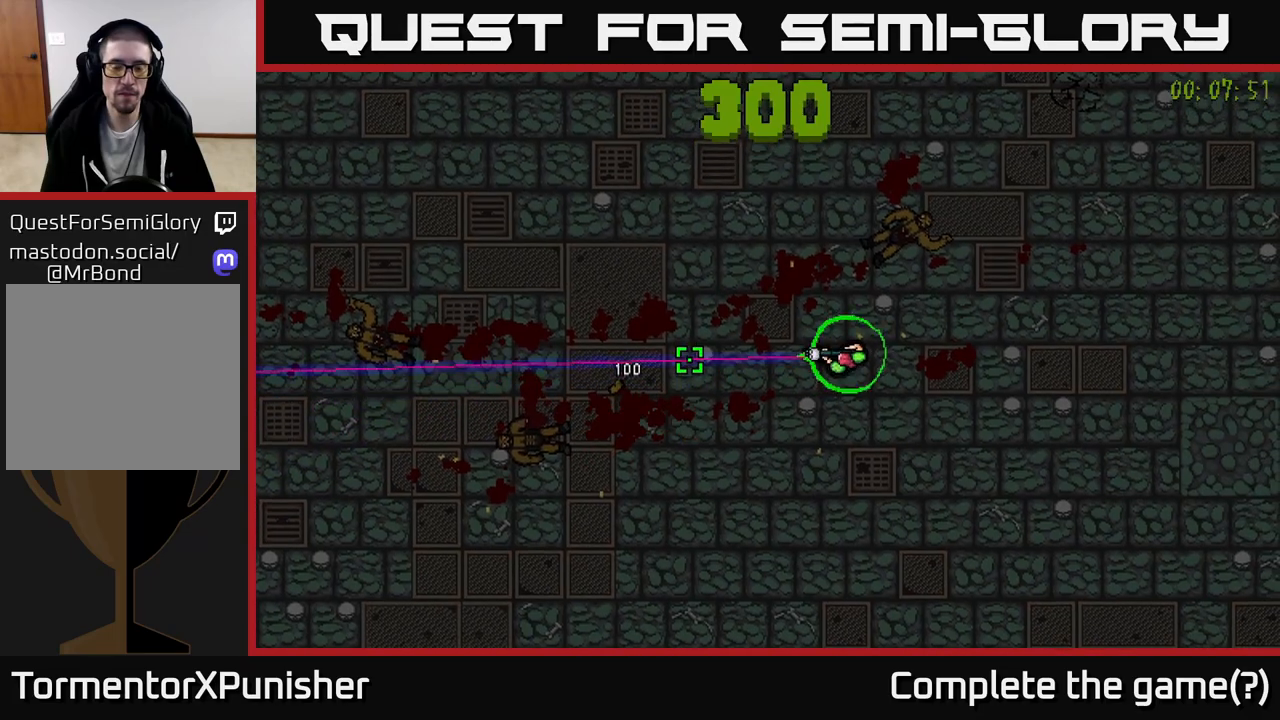
{"buttons": [], "left_stick": "left", "right_stick": "left", "events": [[183, "left_stick", "left"]]}
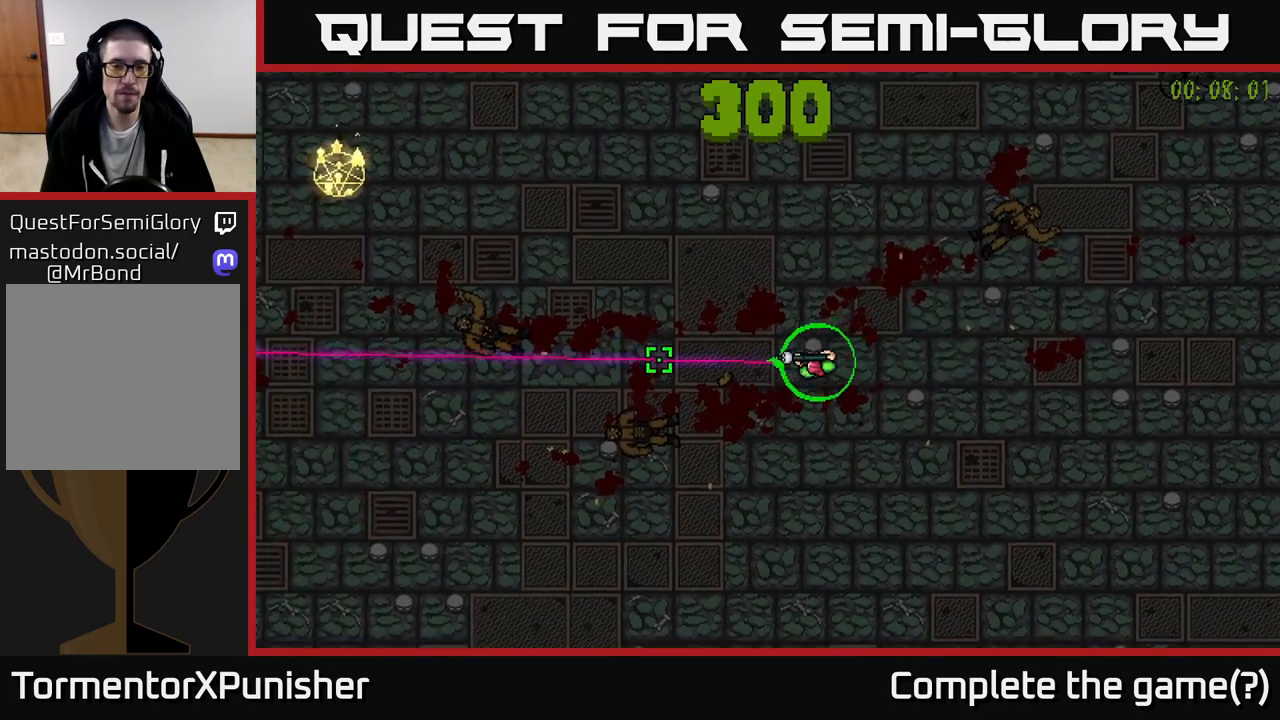
{"buttons": [], "left_stick": "center", "right_stick": "left", "events": [[100, "left_stick", "center"]]}
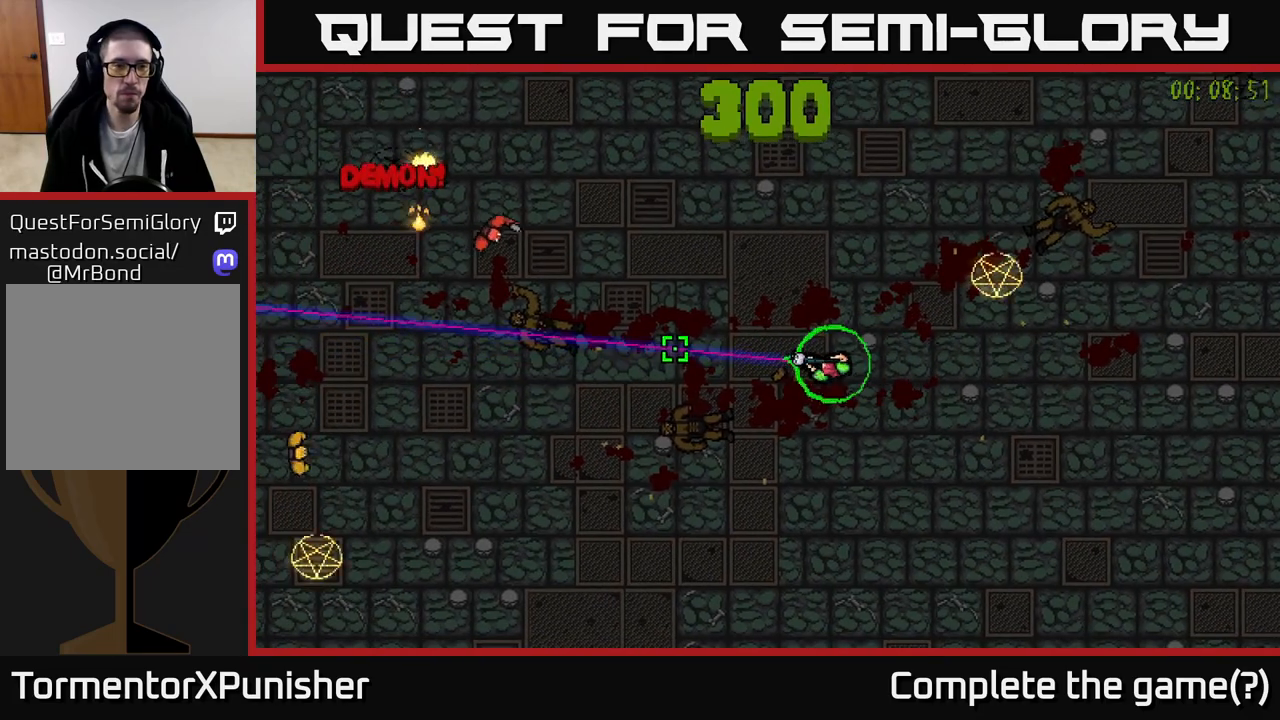
{"buttons": [], "left_stick": "center", "right_stick": "left", "events": [[133, "R2", "down"], [233, "R2", "up"]]}
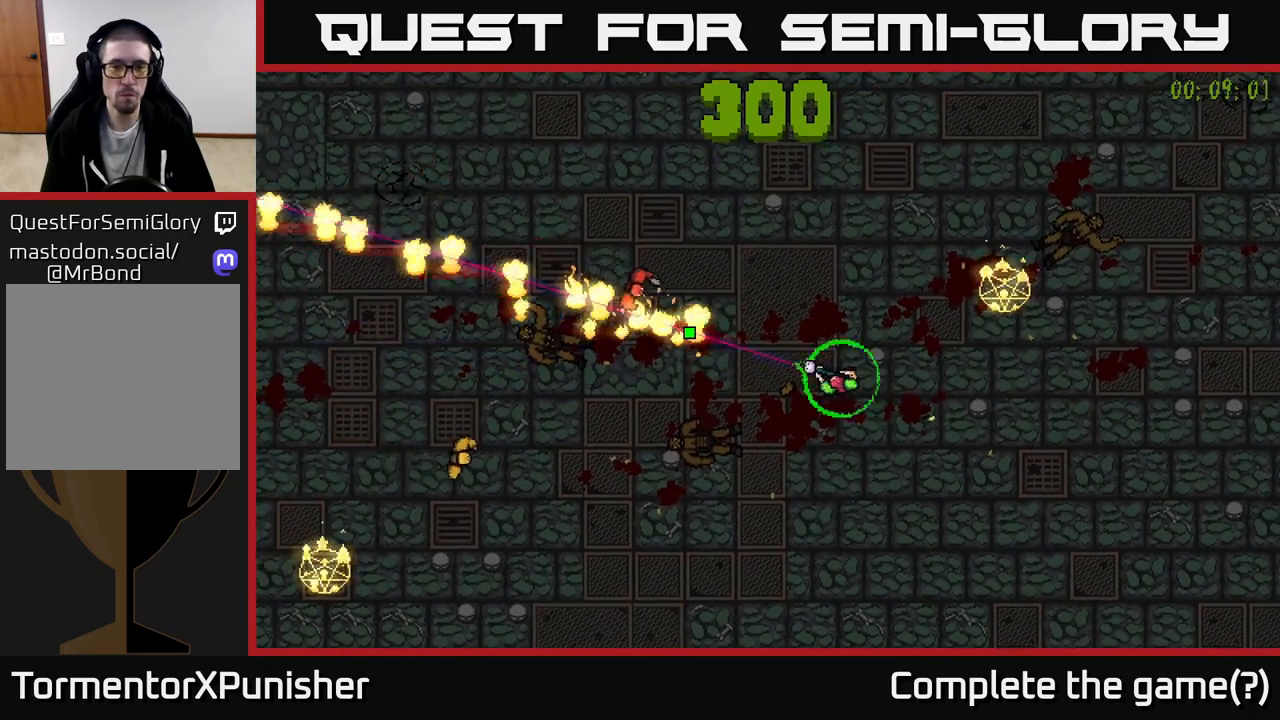
{"buttons": [], "left_stick": "down", "right_stick": "up-left", "events": [[150, "left_stick", "down-right"], [367, "left_stick", "down"], [400, "right_stick", "up-left"]]}
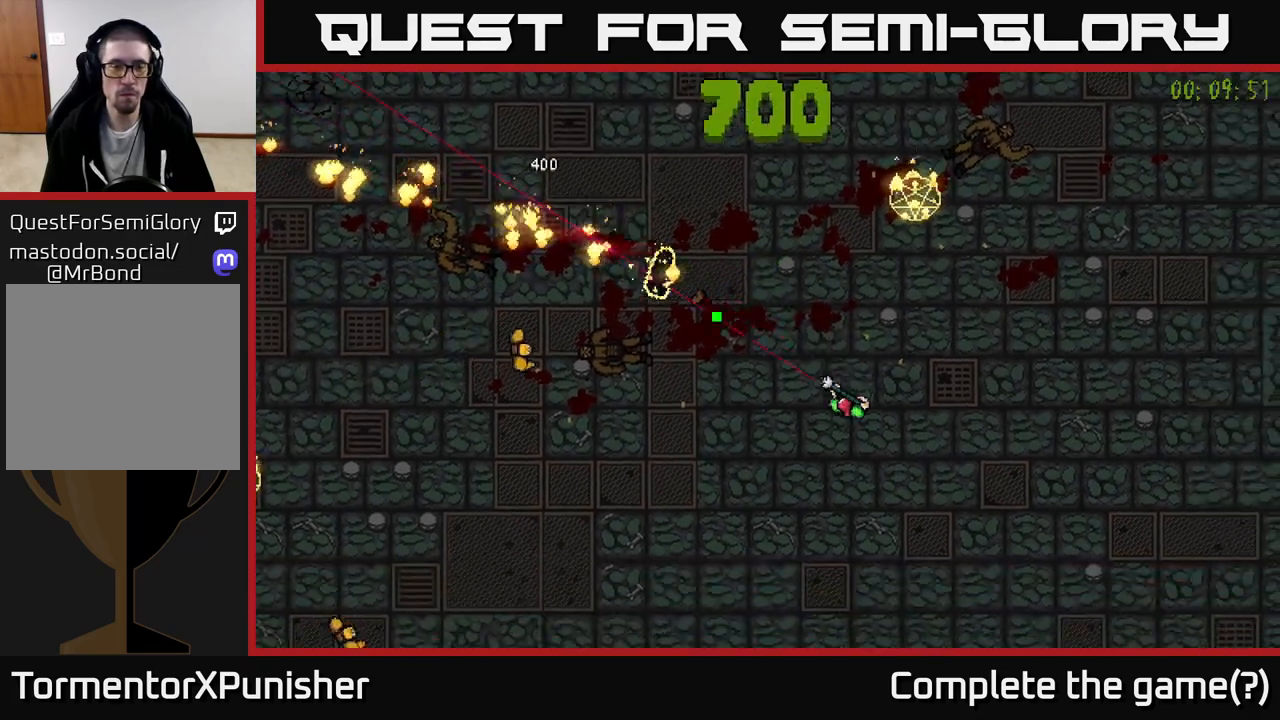
{"buttons": [], "left_stick": "left", "right_stick": "up-left", "events": [[33, "left_stick", "down-left"], [417, "left_stick", "left"]]}
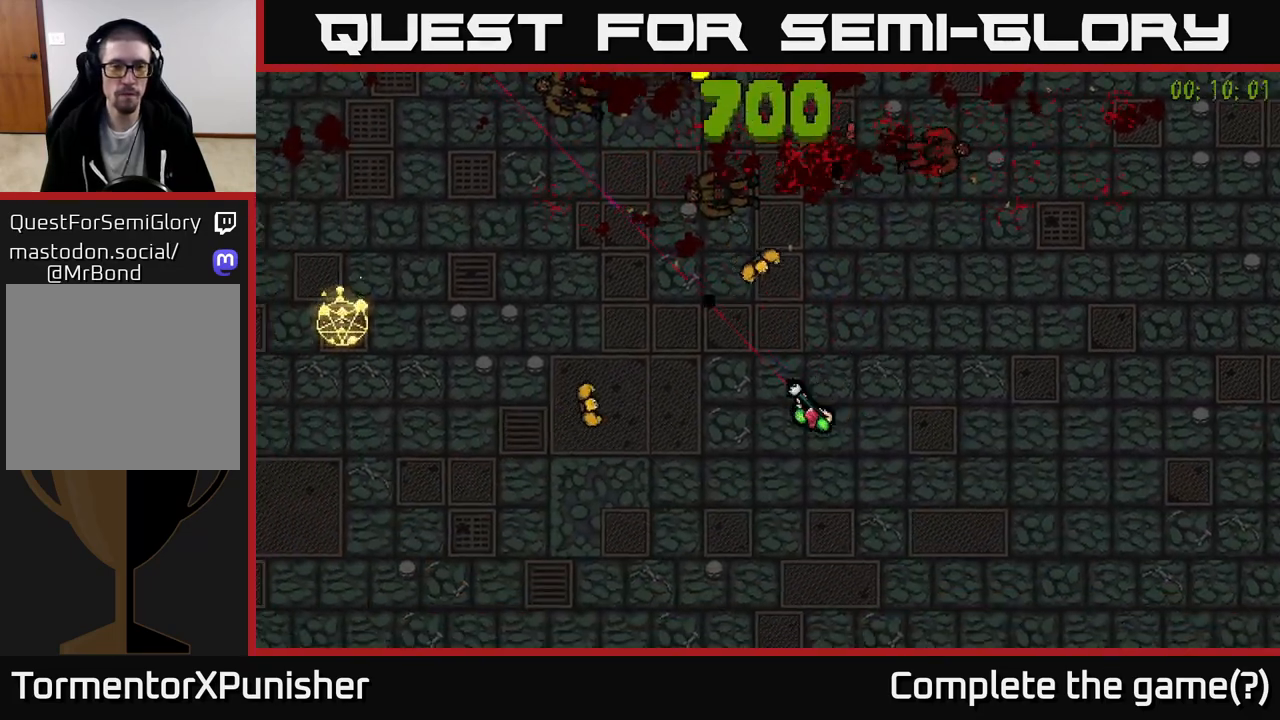
{"buttons": [], "left_stick": "left", "right_stick": "up-left", "events": [[100, "left_stick", "down"], [233, "left_stick", "down-left"], [467, "left_stick", "left"]]}
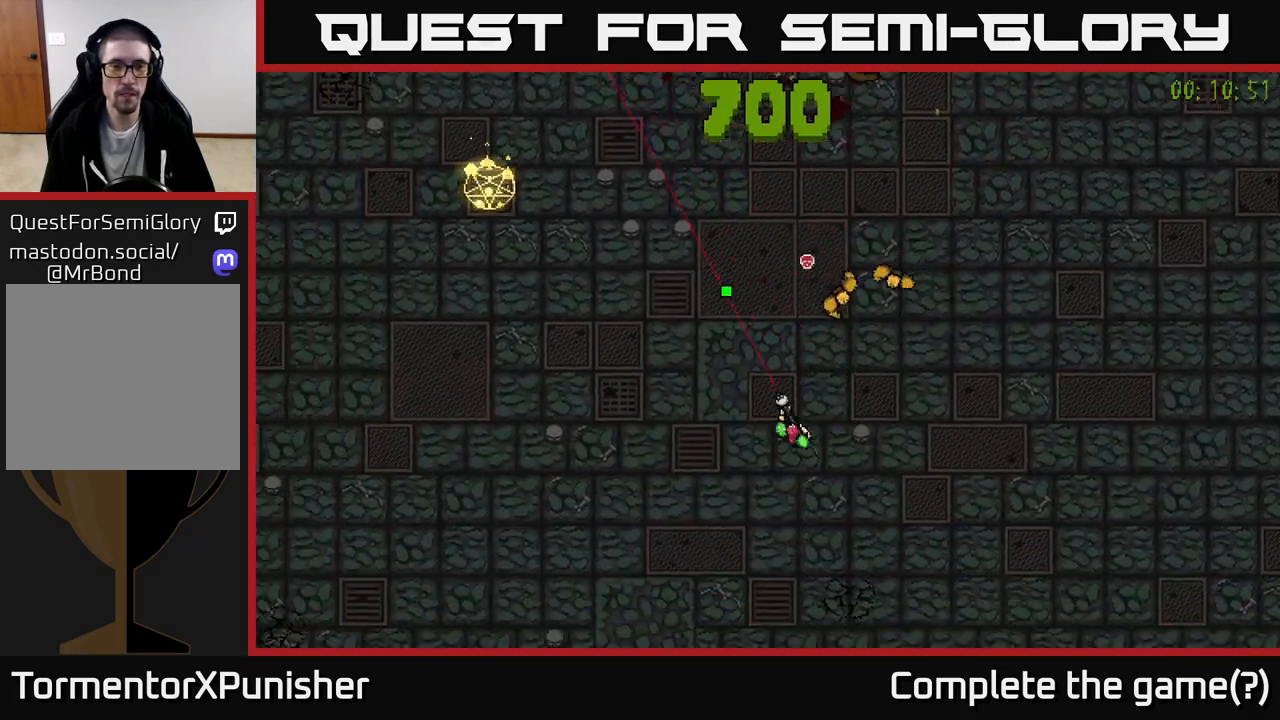
{"buttons": [], "left_stick": "up", "right_stick": "up-right", "events": [[50, "right_stick", "up"], [167, "left_stick", "up-left"], [367, "right_stick", "up-right"], [400, "left_stick", "up"]]}
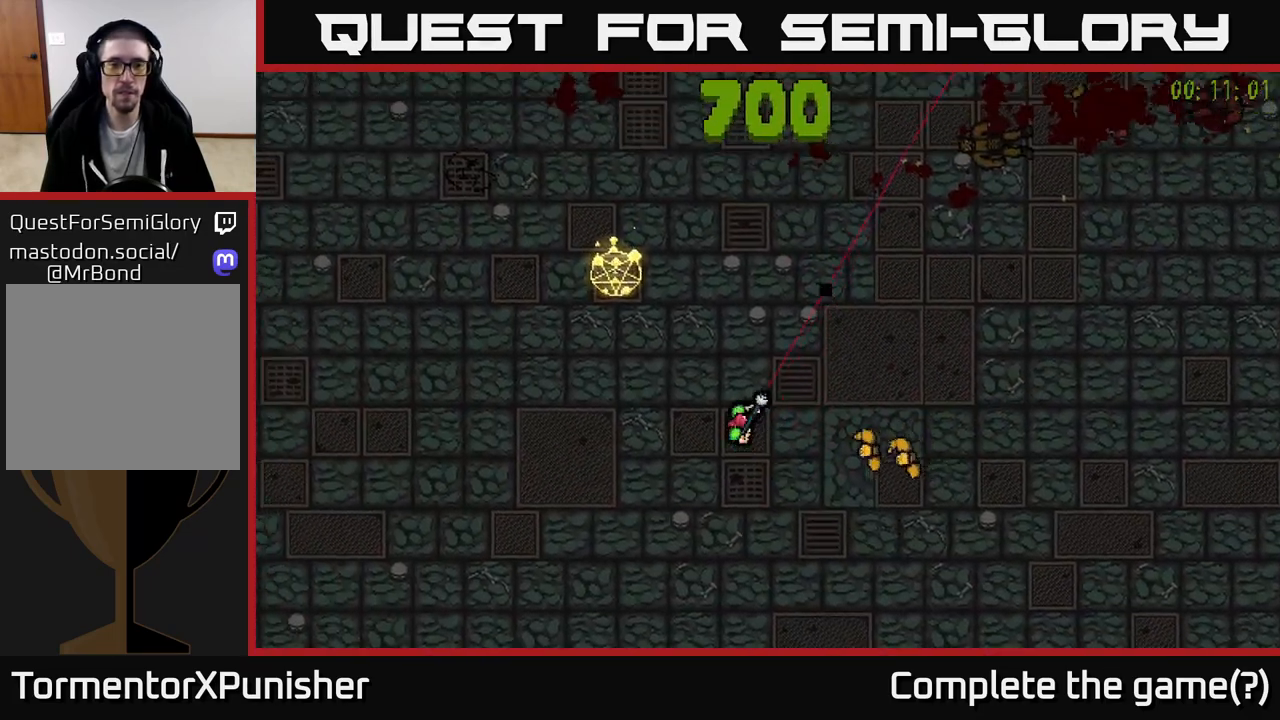
{"buttons": [], "left_stick": "up-left", "right_stick": "up", "events": [[183, "right_stick", "up"], [433, "left_stick", "up-left"]]}
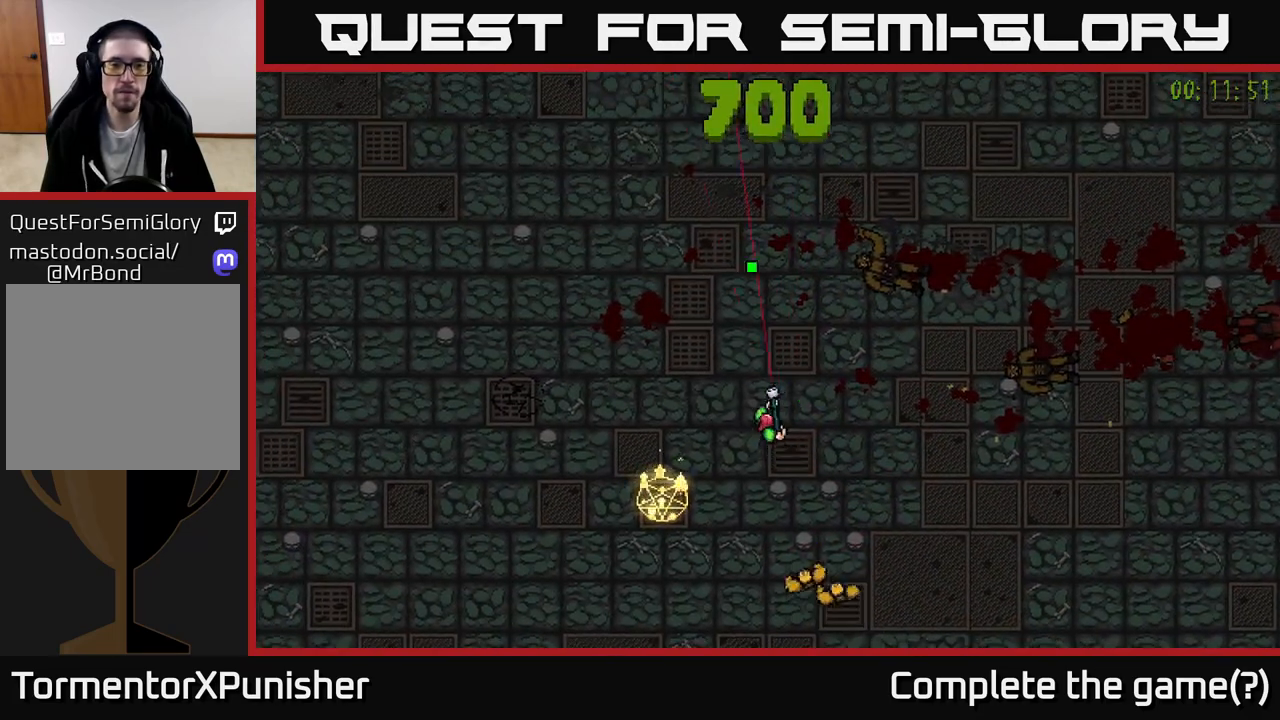
{"buttons": [], "left_stick": "up-left", "right_stick": "down", "events": [[33, "left_stick", "center"], [217, "left_stick", "up"], [233, "right_stick", "left"], [300, "right_stick", "down"], [400, "left_stick", "up-left"]]}